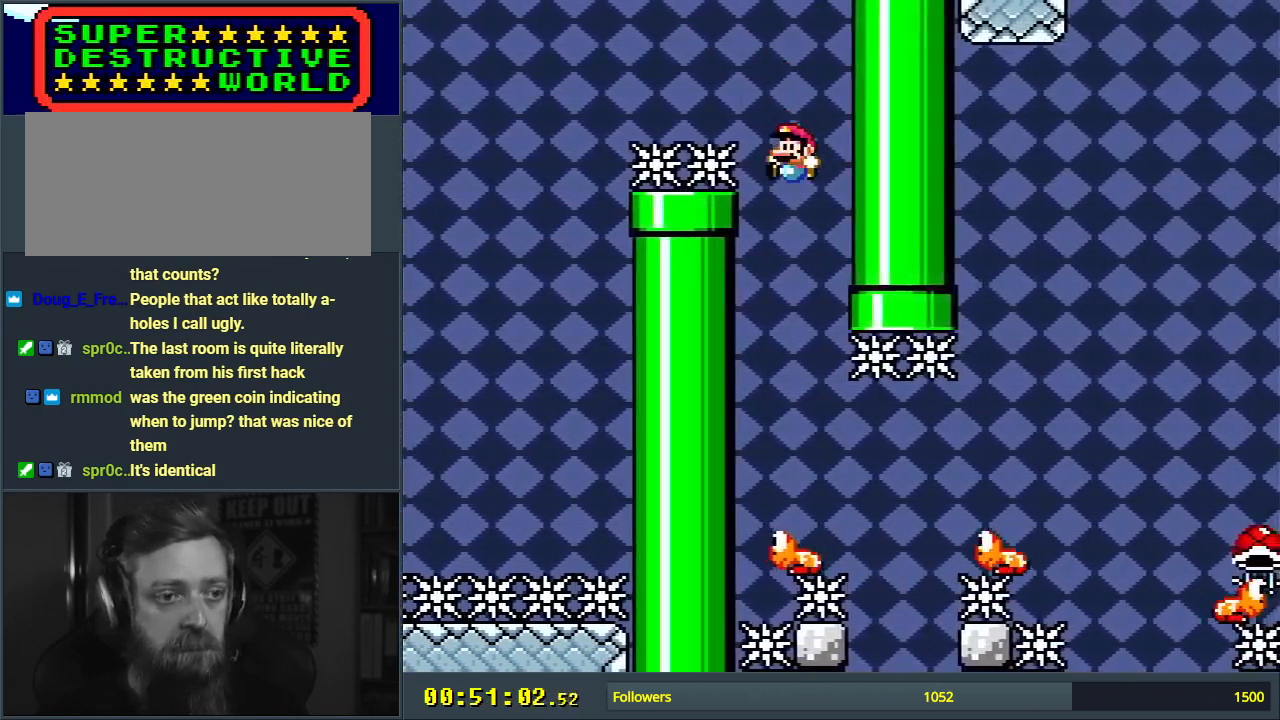
Gameplay with a controller (Nintendo layout); each line is a JSON object with the inputs held at the frame after it. "events" lists button and stick changes between this image and that frame as [ms after this image, input, new state], when the widget could be followed in between. Not read: L3 R3.
{"buttons": ["Y", "DPAD_RIGHT"], "events": [[67, "DPAD_LEFT", "up"], [200, "DPAD_RIGHT", "down"], [283, "B", "up"]]}
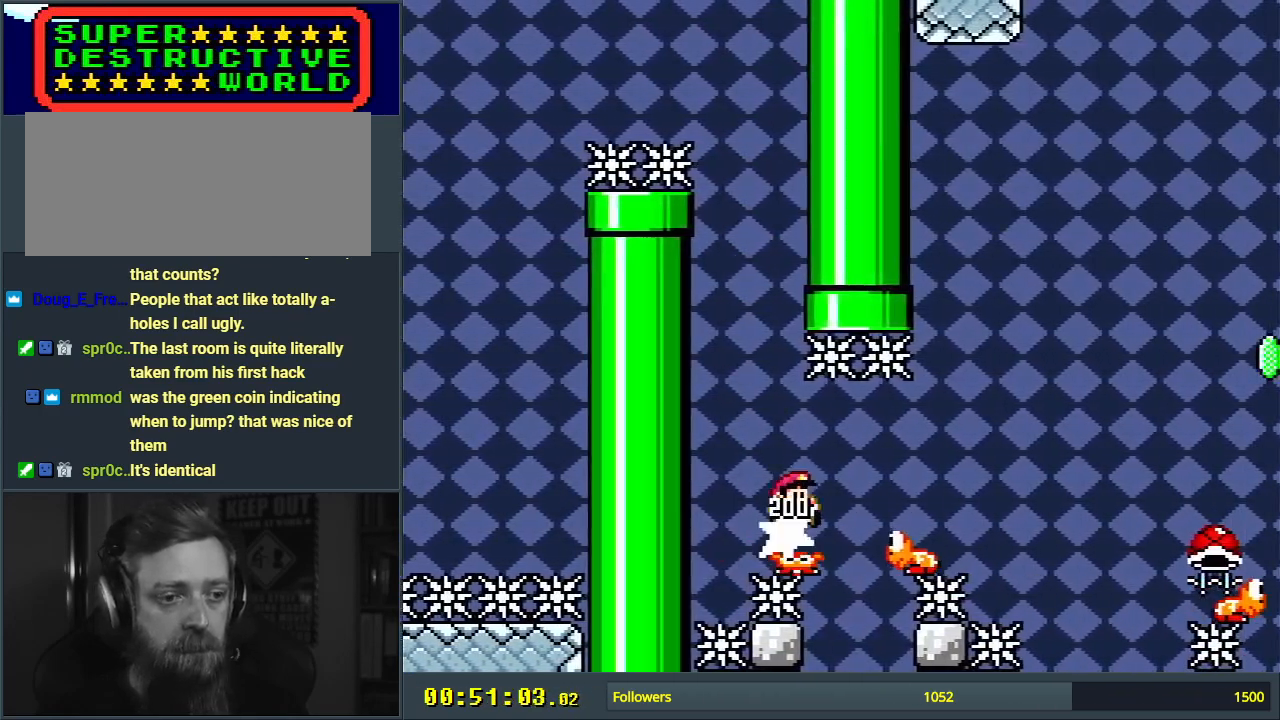
{"buttons": ["B", "Y", "DPAD_RIGHT"], "events": [[17, "DPAD_RIGHT", "up"], [150, "B", "down"], [183, "DPAD_RIGHT", "down"]]}
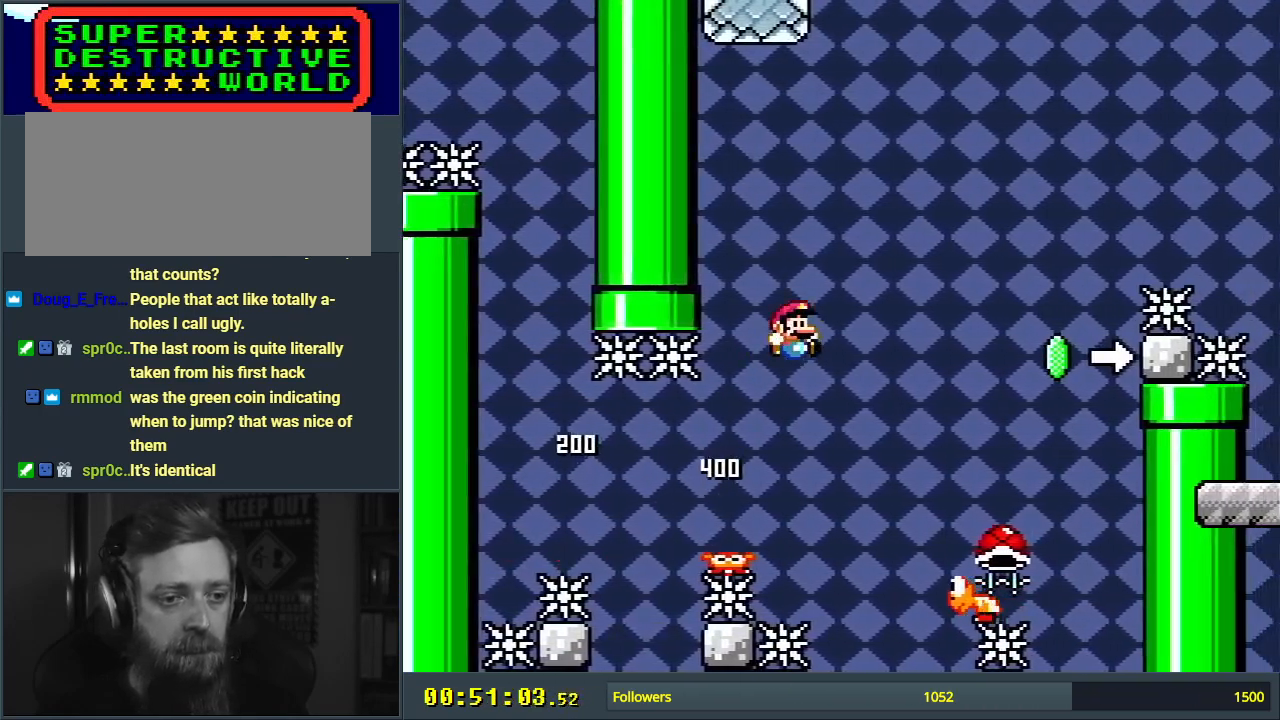
{"buttons": ["B", "Y", "DPAD_RIGHT"], "events": [[67, "DPAD_RIGHT", "up"], [283, "DPAD_LEFT", "down"], [383, "DPAD_LEFT", "up"], [467, "DPAD_RIGHT", "down"]]}
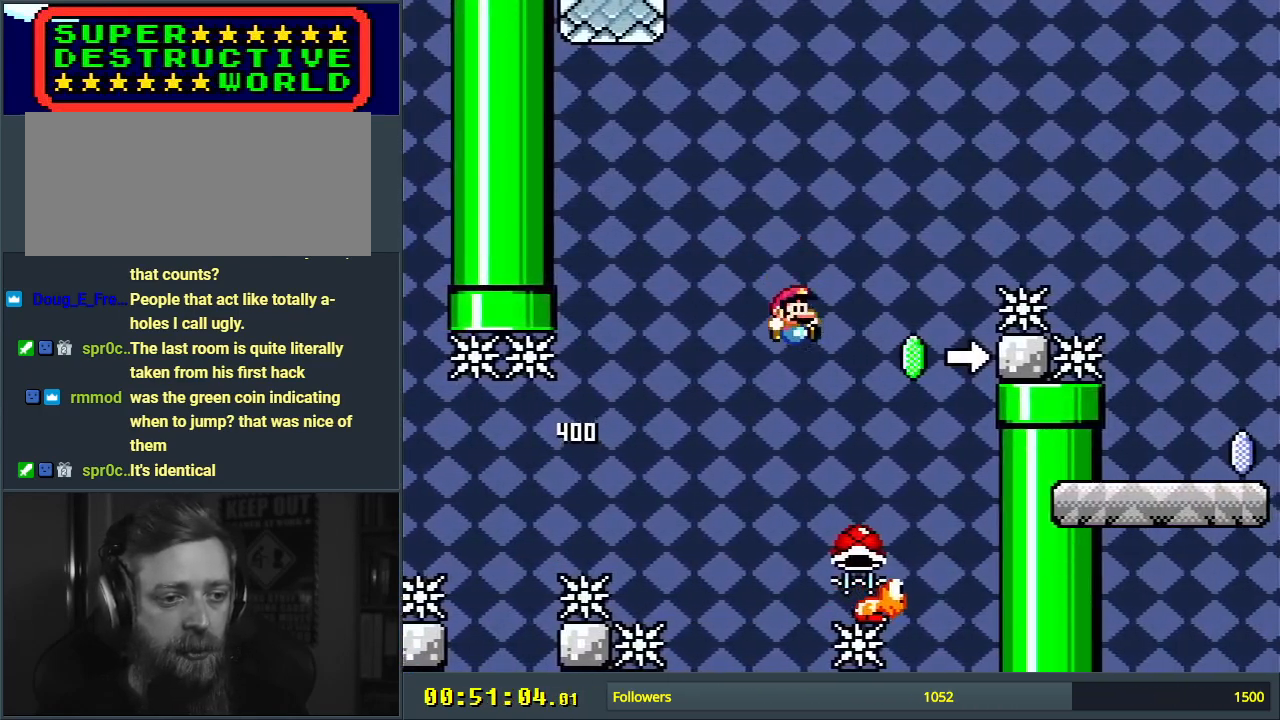
{"buttons": ["B", "Y", "DPAD_LEFT"], "events": [[67, "DPAD_RIGHT", "up"], [417, "DPAD_LEFT", "down"]]}
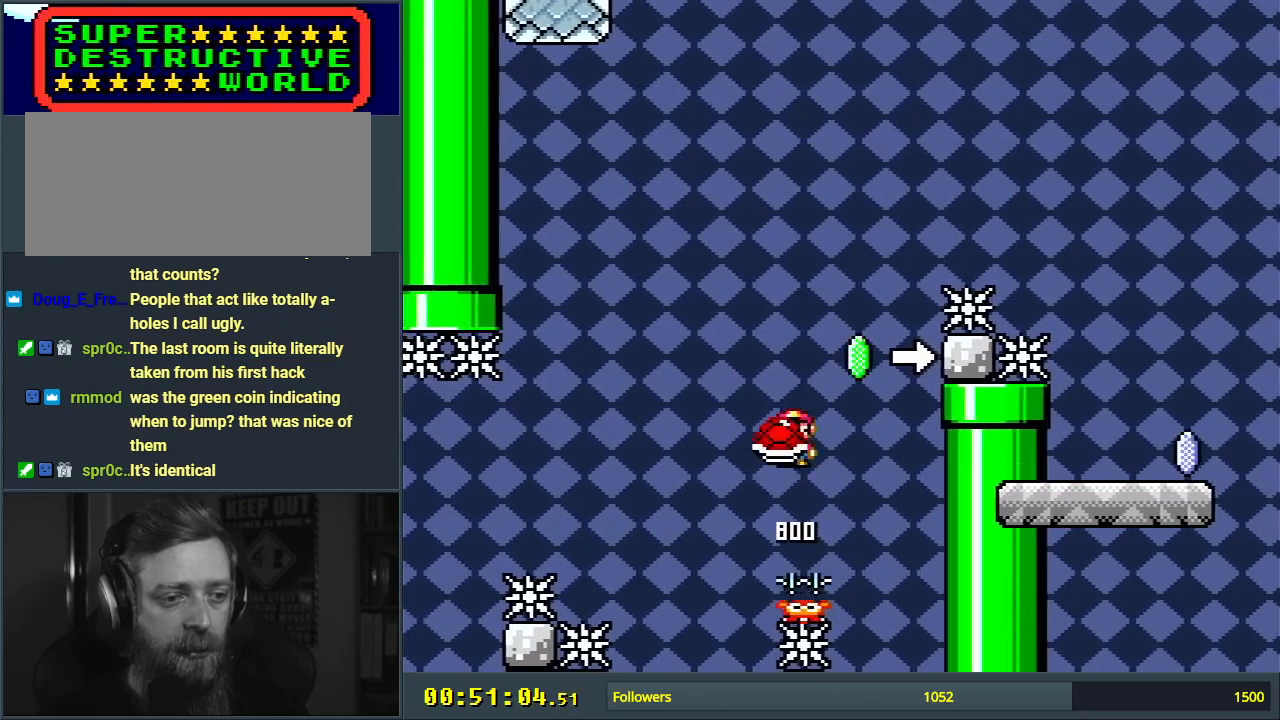
{"buttons": ["B", "Y"], "events": [[83, "DPAD_LEFT", "up"], [150, "DPAD_RIGHT", "down"], [267, "DPAD_RIGHT", "up"], [333, "Y", "up"], [400, "Y", "down"]]}
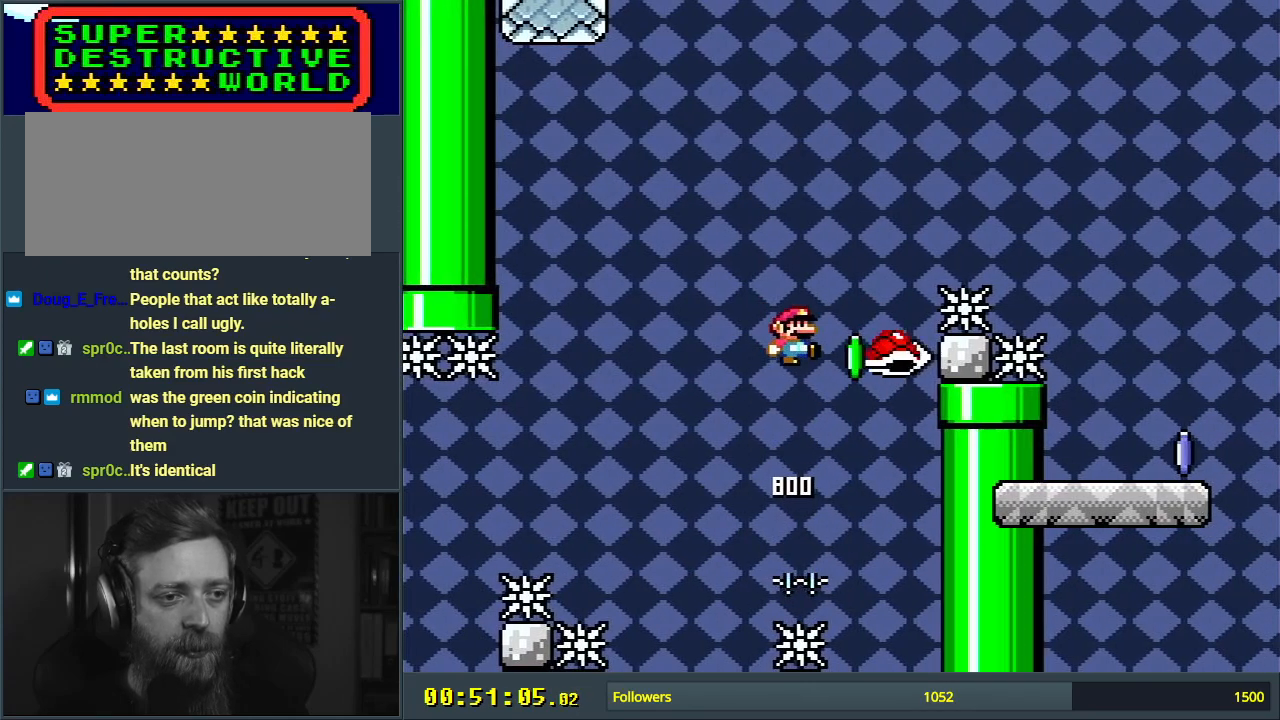
{"buttons": ["B", "Y", "DPAD_RIGHT"], "events": [[117, "DPAD_RIGHT", "down"]]}
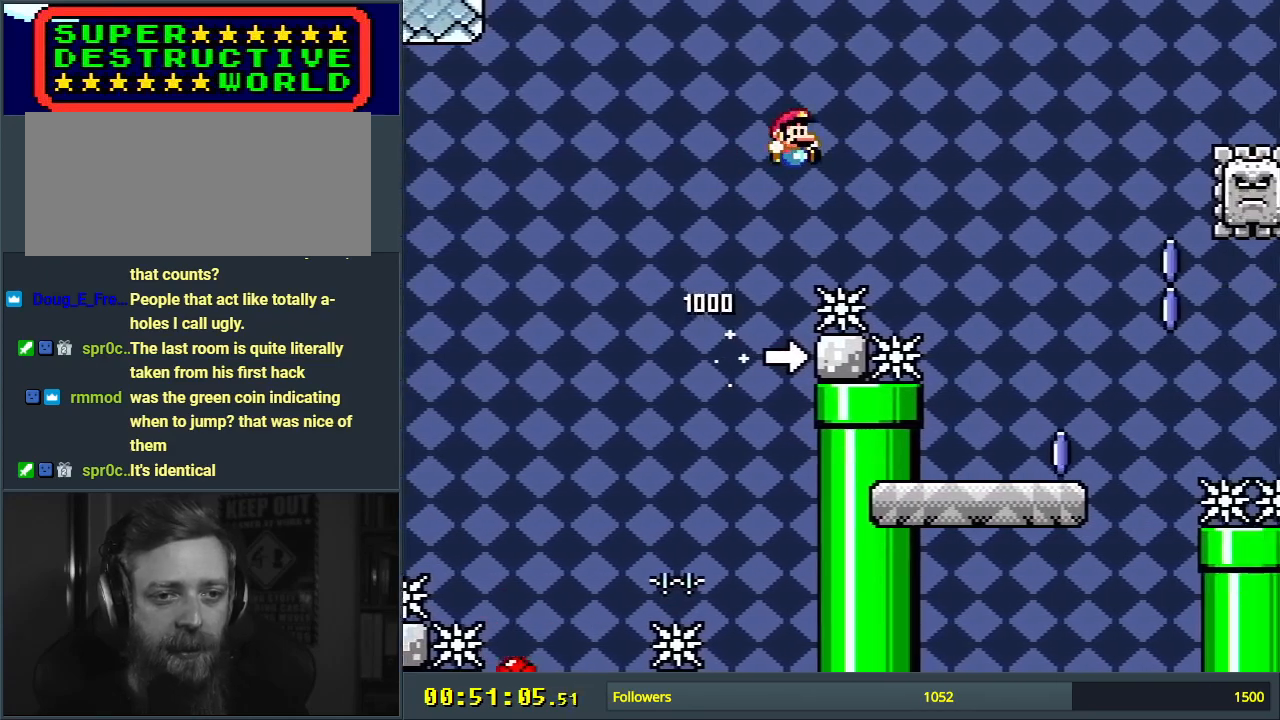
{"buttons": ["X", "DPAD_RIGHT"], "events": [[183, "DPAD_RIGHT", "up"], [267, "DPAD_LEFT", "down"], [283, "X", "down"], [350, "B", "up"], [367, "Y", "up"], [383, "DPAD_LEFT", "up"], [450, "DPAD_RIGHT", "down"]]}
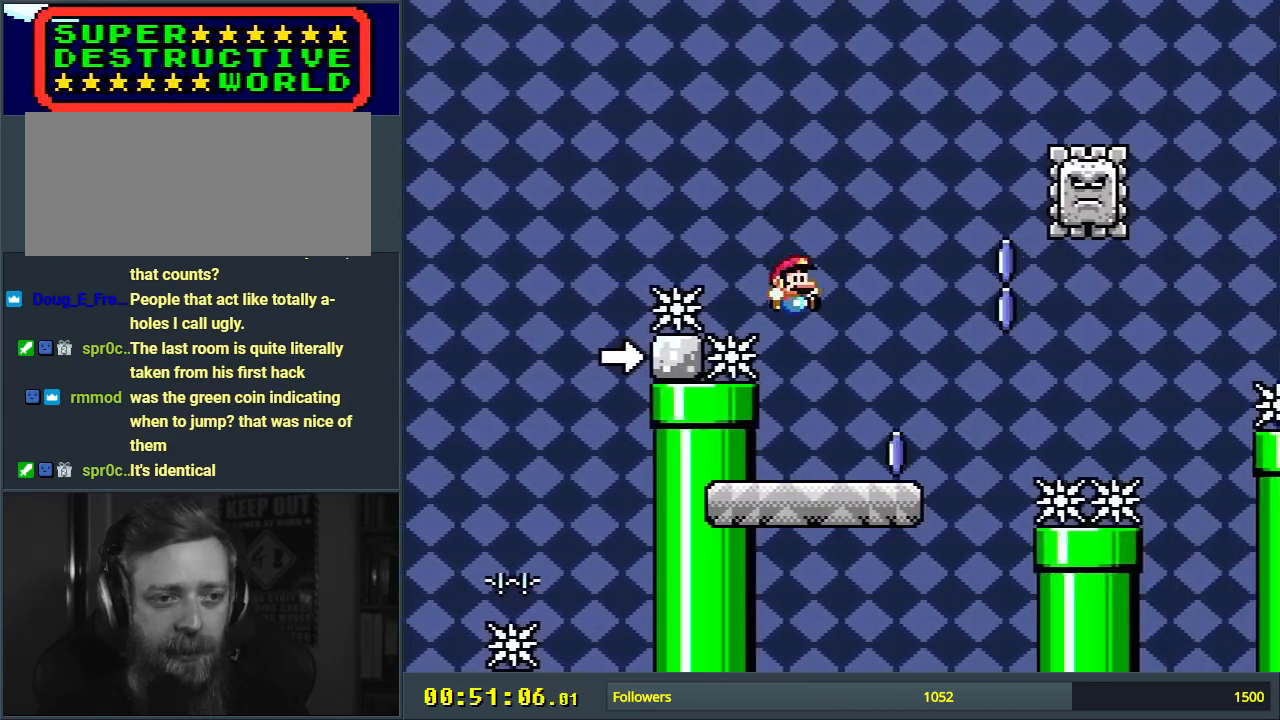
{"buttons": ["A", "X"], "events": [[383, "A", "down"], [417, "DPAD_RIGHT", "up"]]}
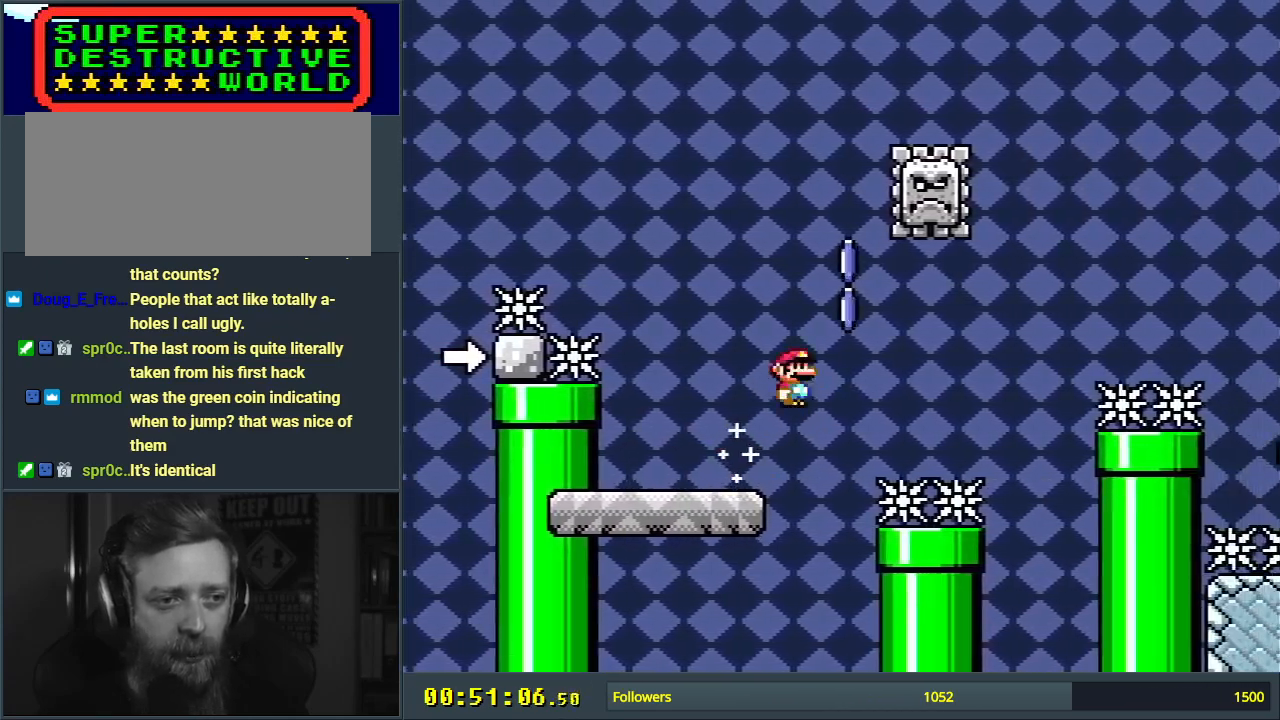
{"buttons": ["A", "X", "DPAD_RIGHT"], "events": [[17, "DPAD_LEFT", "down"], [167, "DPAD_LEFT", "up"], [250, "DPAD_RIGHT", "down"]]}
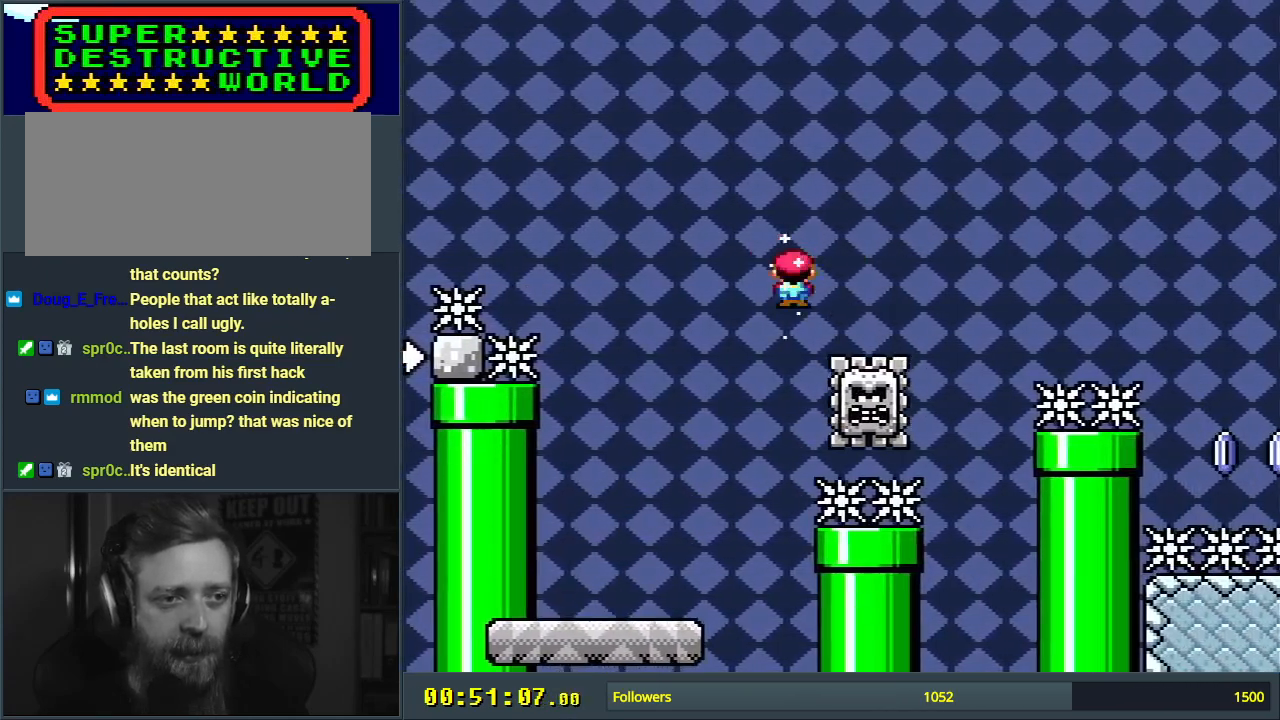
{"buttons": ["A", "X", "DPAD_RIGHT"], "events": []}
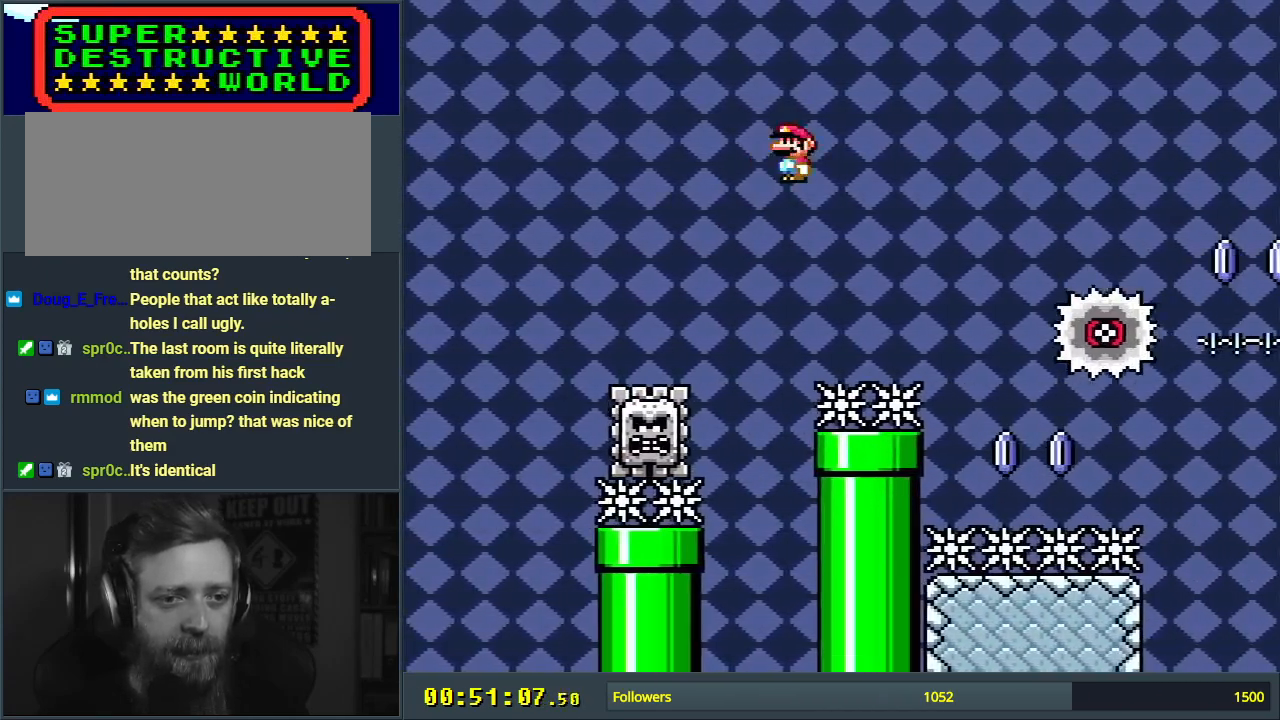
{"buttons": ["A", "X", "DPAD_LEFT"], "events": [[117, "DPAD_RIGHT", "up"], [167, "A", "up"], [417, "DPAD_LEFT", "down"], [483, "A", "down"]]}
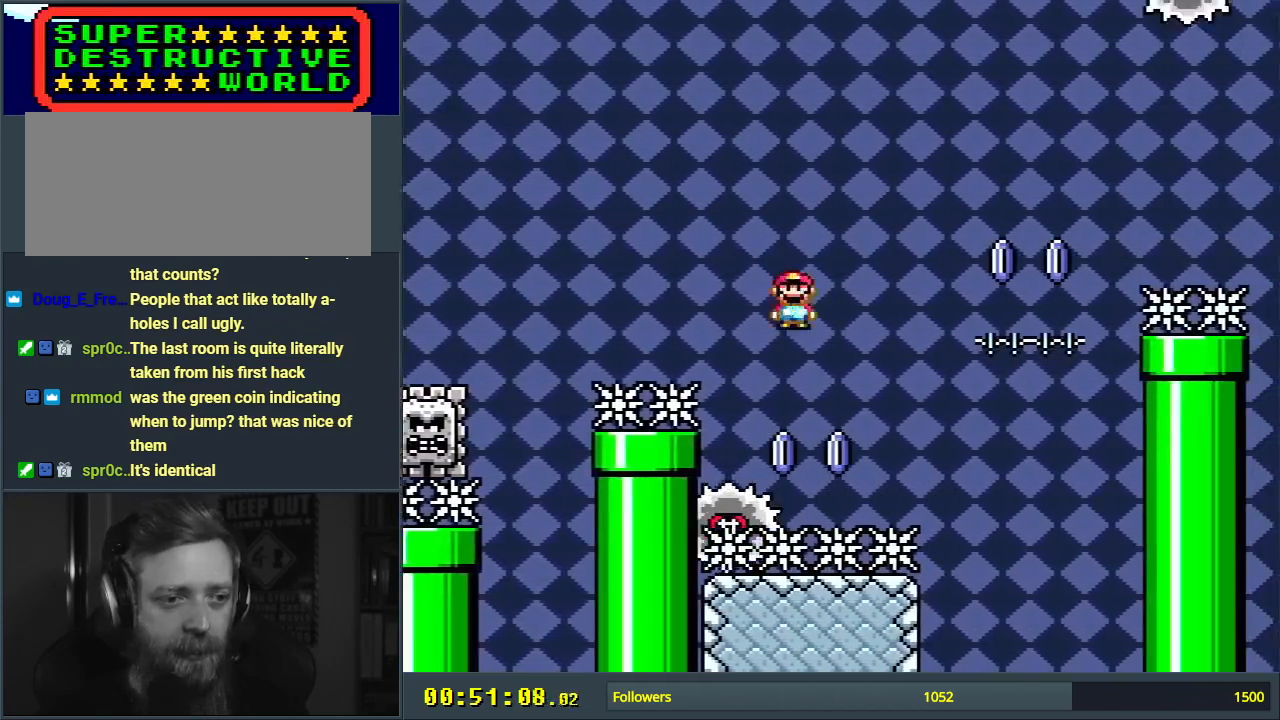
{"buttons": ["A", "X", "DPAD_RIGHT"], "events": [[67, "DPAD_LEFT", "up"], [133, "DPAD_RIGHT", "down"]]}
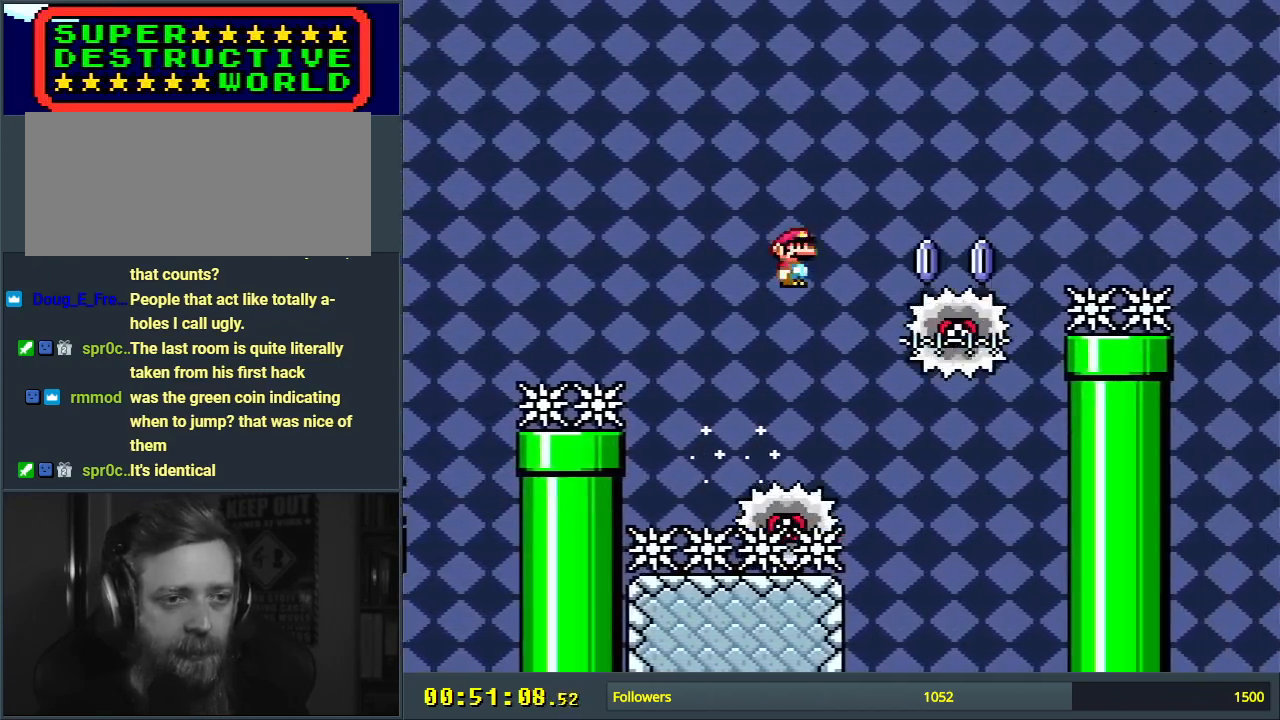
{"buttons": ["A", "X", "DPAD_RIGHT"], "events": [[17, "A", "up"], [17, "DPAD_RIGHT", "up"], [133, "A", "down"], [167, "DPAD_LEFT", "down"], [300, "DPAD_LEFT", "up"], [300, "DPAD_RIGHT", "down"]]}
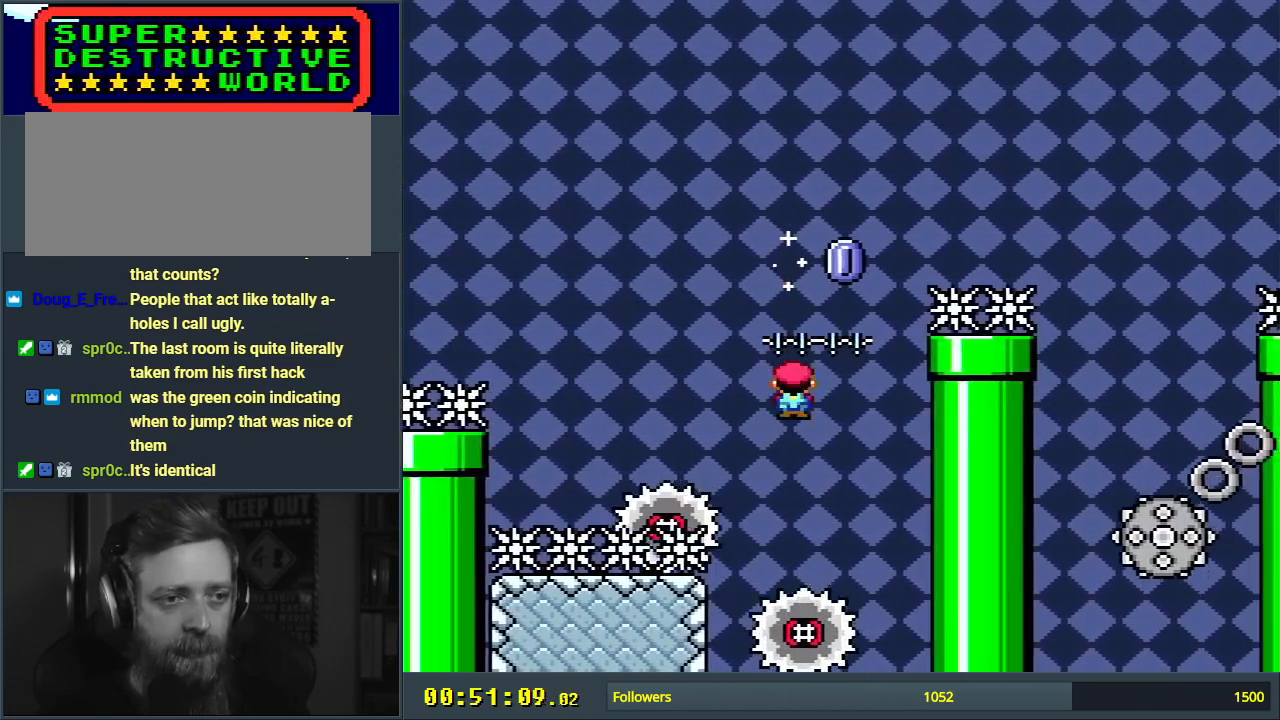
{"buttons": [], "events": [[50, "DPAD_RIGHT", "up"], [133, "X", "up"], [183, "A", "up"], [400, "A", "down"], [483, "A", "up"]]}
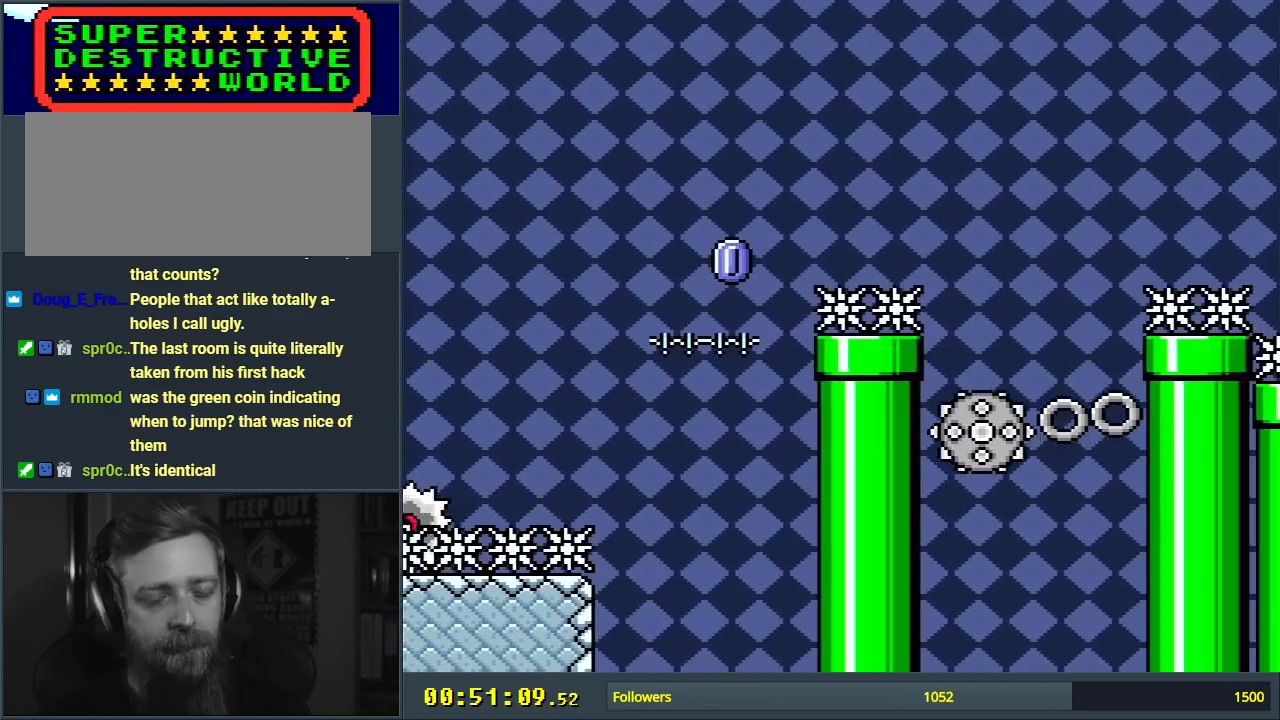
{"buttons": [], "events": [[67, "A", "down"], [117, "A", "up"], [183, "A", "down"], [217, "A", "up"], [300, "A", "down"], [383, "A", "up"], [433, "A", "down"], [483, "A", "up"]]}
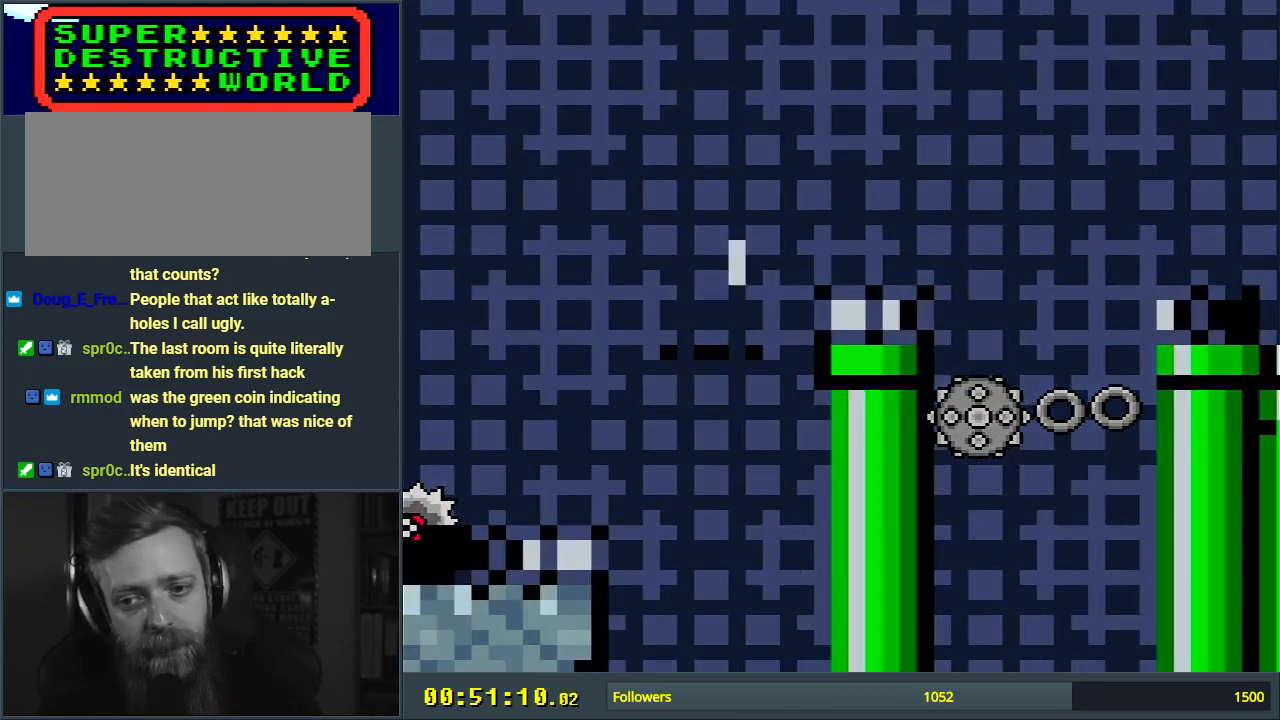
{"buttons": [], "events": []}
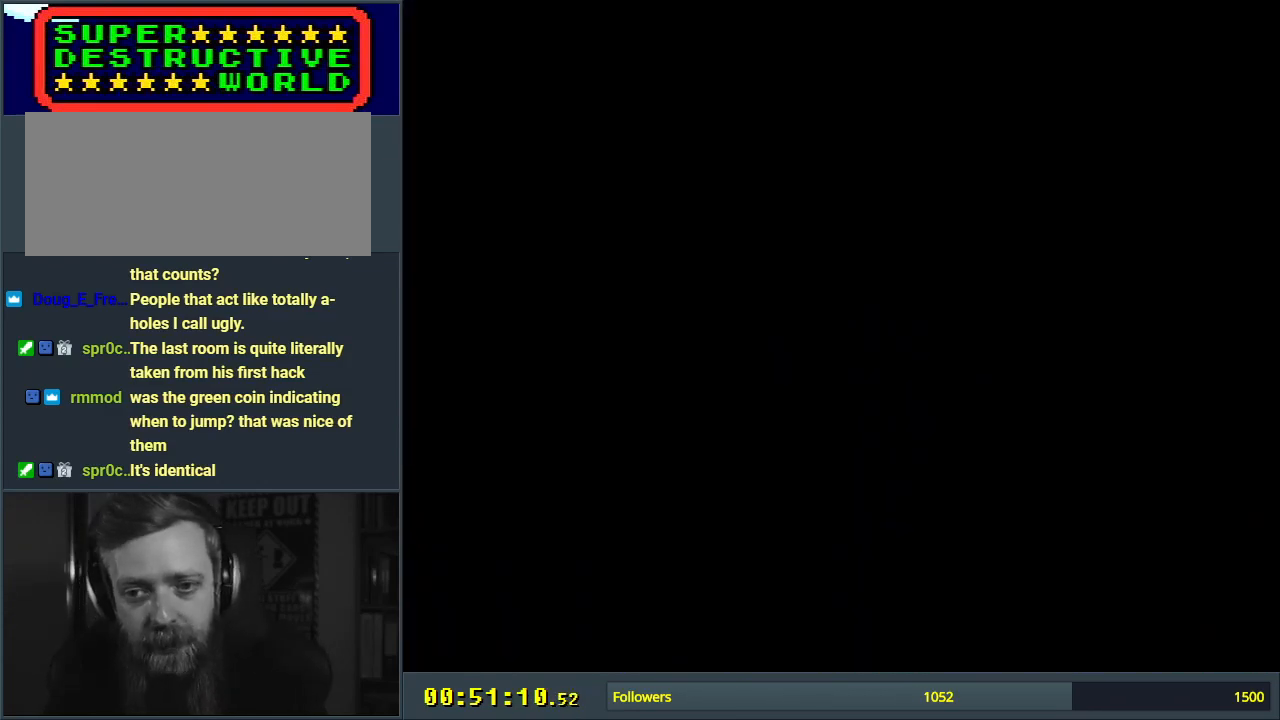
{"buttons": [], "events": []}
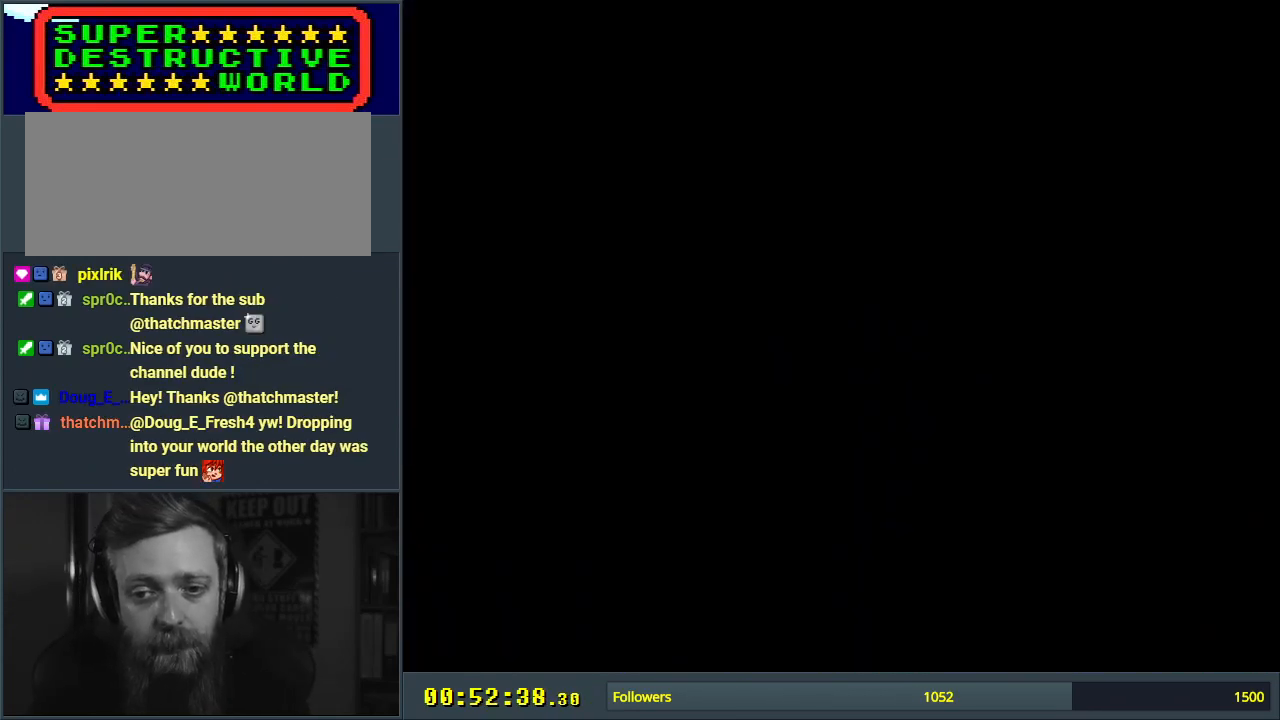
{"buttons": ["Y"], "events": [[150, "Y", "down"]]}
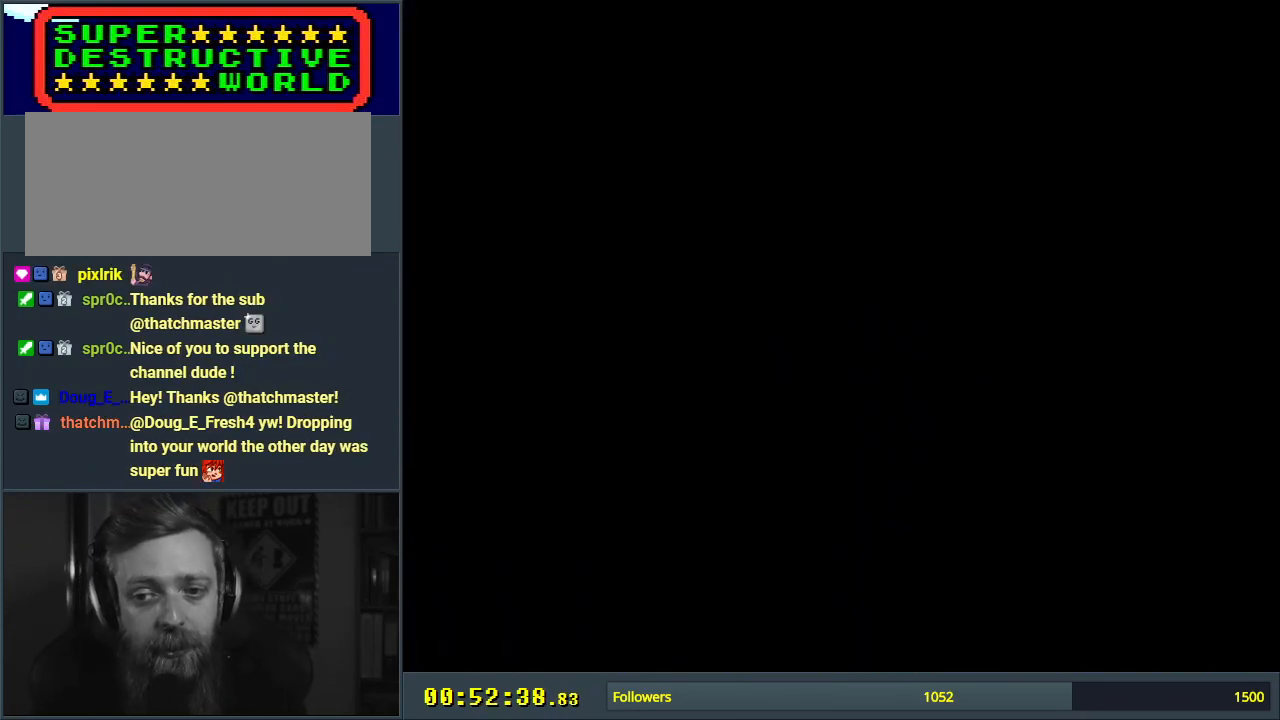
{"buttons": ["Y", "DPAD_RIGHT"], "events": [[483, "DPAD_RIGHT", "down"]]}
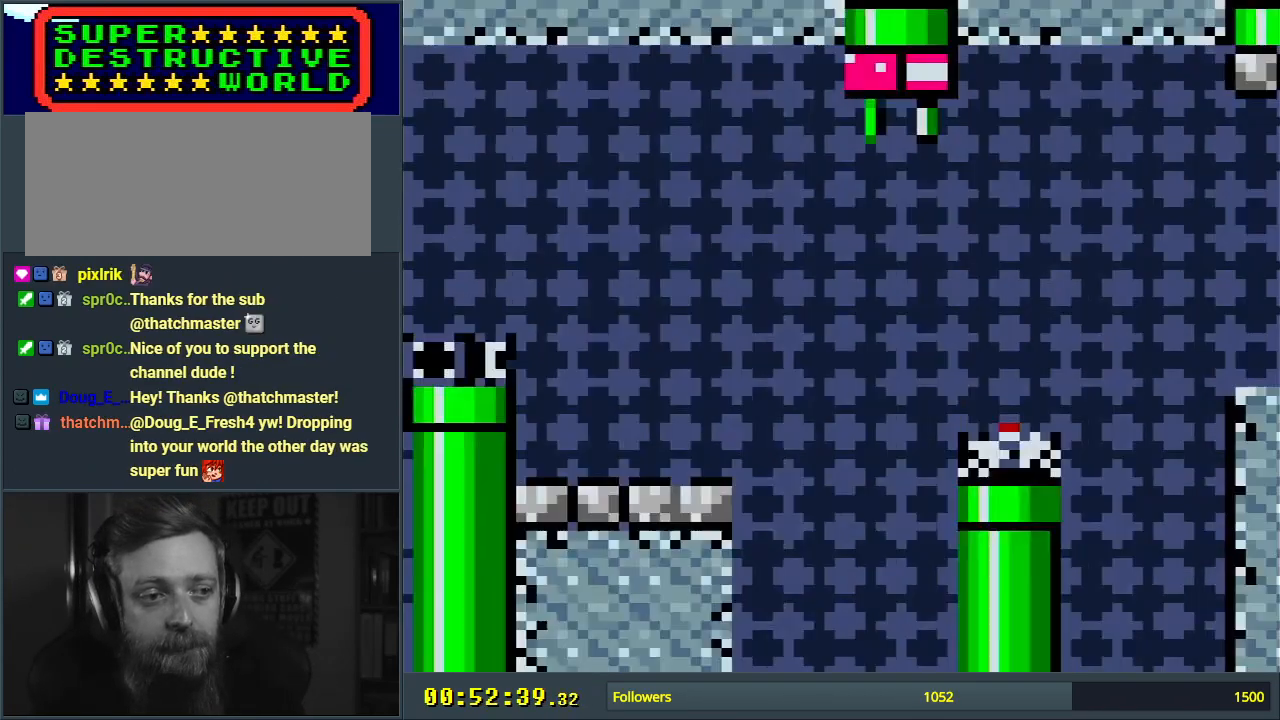
{"buttons": ["Y", "DPAD_UP", "DPAD_RIGHT"], "events": [[467, "DPAD_UP", "down"]]}
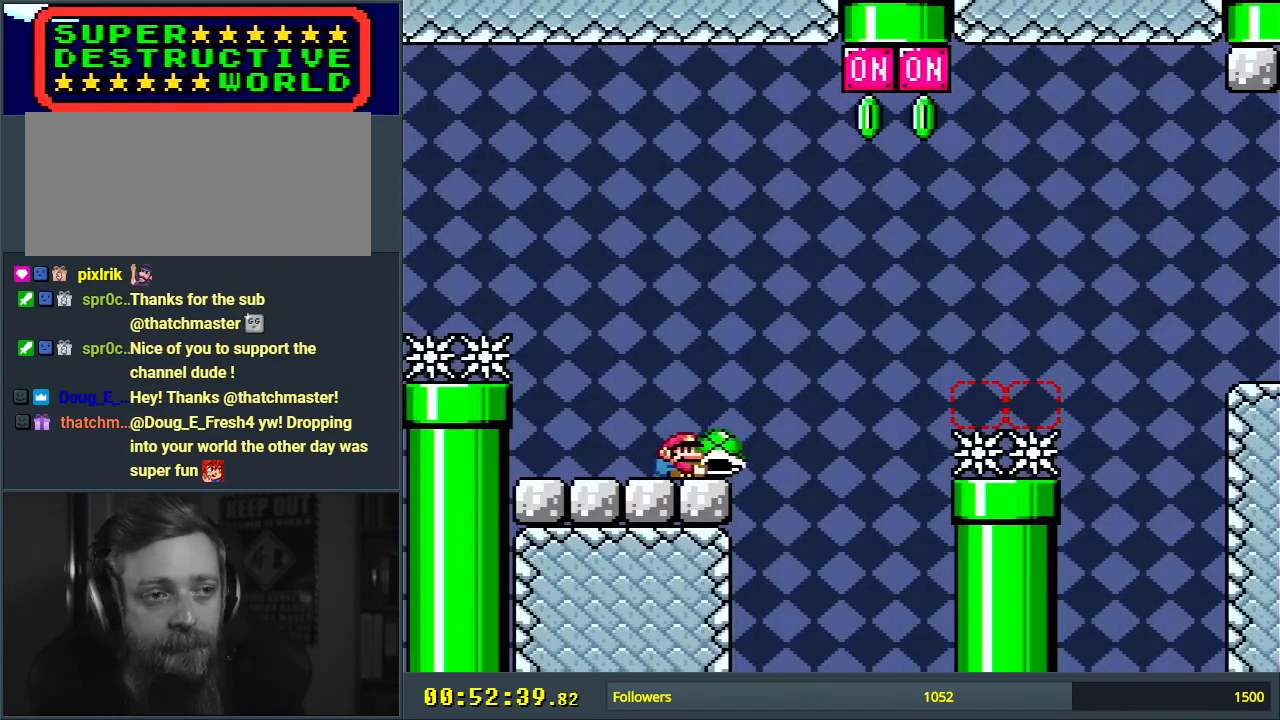
{"buttons": ["B", "Y", "DPAD_LEFT"], "events": [[17, "B", "down"], [300, "DPAD_RIGHT", "up"], [317, "Y", "up"], [383, "DPAD_UP", "up"], [400, "Y", "down"], [433, "DPAD_LEFT", "down"]]}
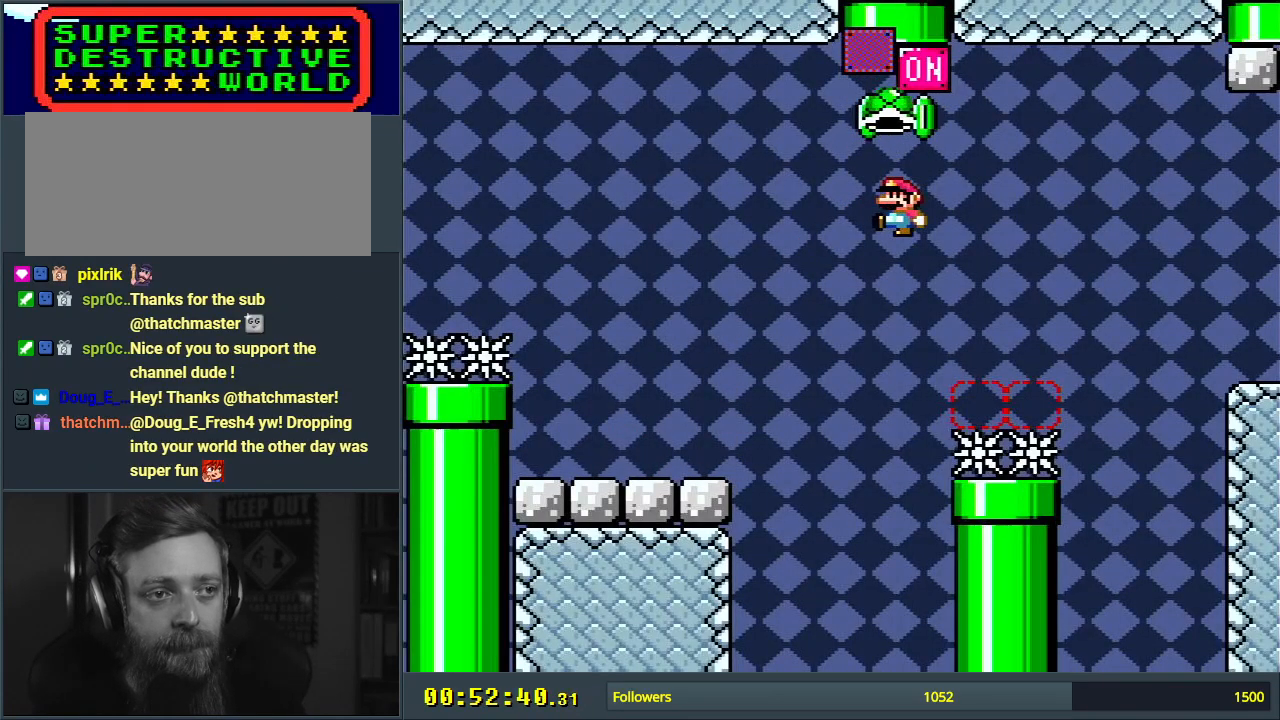
{"buttons": ["B", "Y", "DPAD_RIGHT"], "events": [[17, "DPAD_DOWN", "down"], [33, "DPAD_LEFT", "up"], [33, "DPAD_RIGHT", "down"], [50, "DPAD_DOWN", "up"], [167, "B", "up"], [183, "DPAD_RIGHT", "up"], [450, "B", "down"], [483, "DPAD_RIGHT", "down"]]}
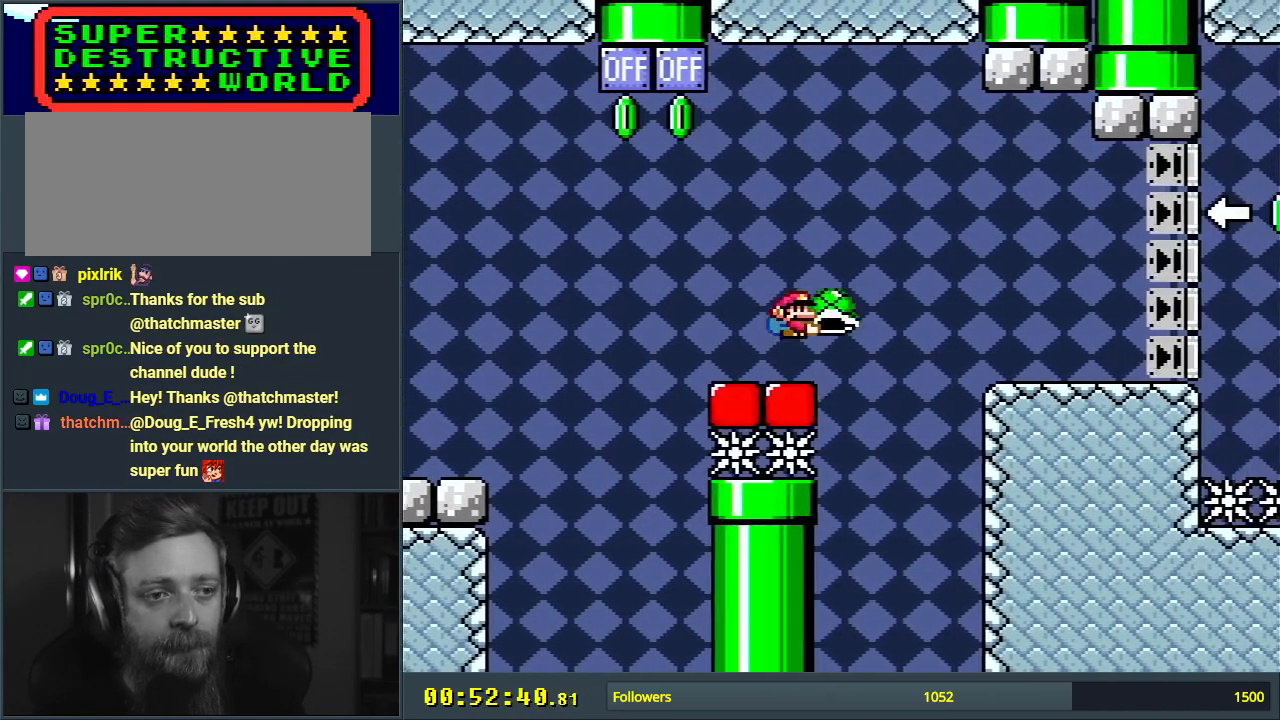
{"buttons": ["Y", "DPAD_RIGHT"], "events": [[150, "B", "up"]]}
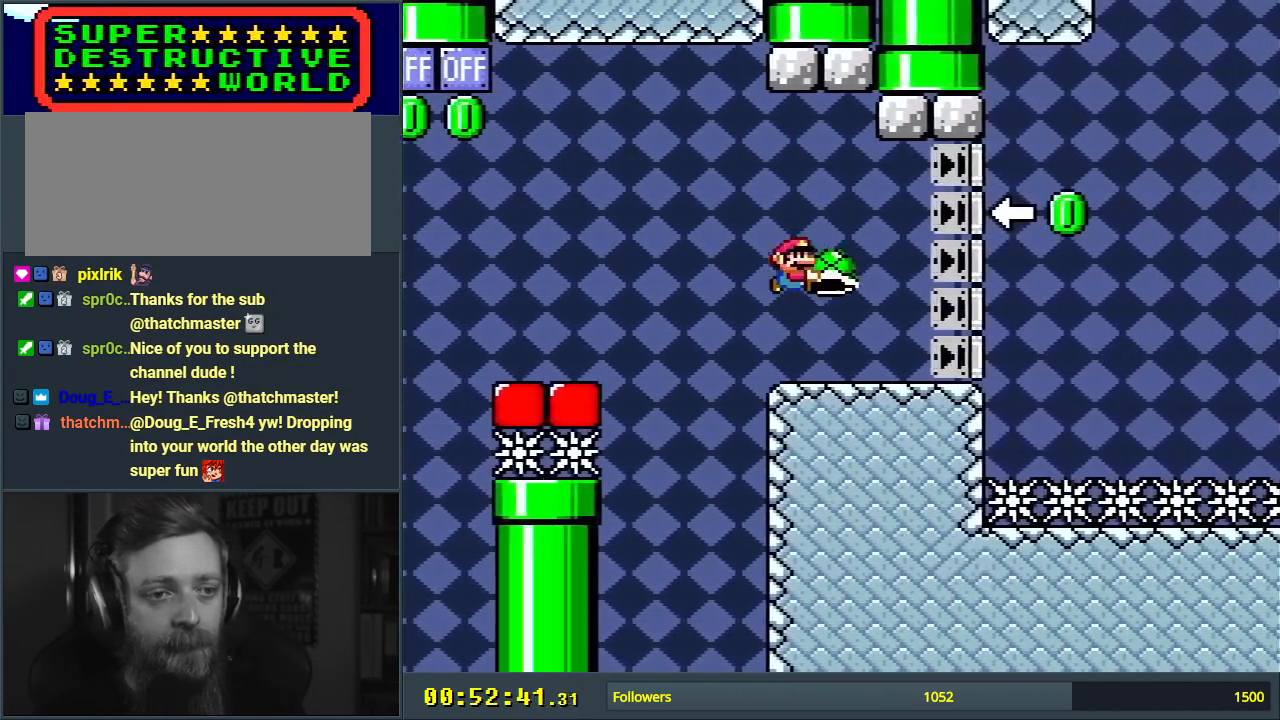
{"buttons": ["B", "Y"], "events": [[367, "B", "down"], [500, "DPAD_RIGHT", "up"]]}
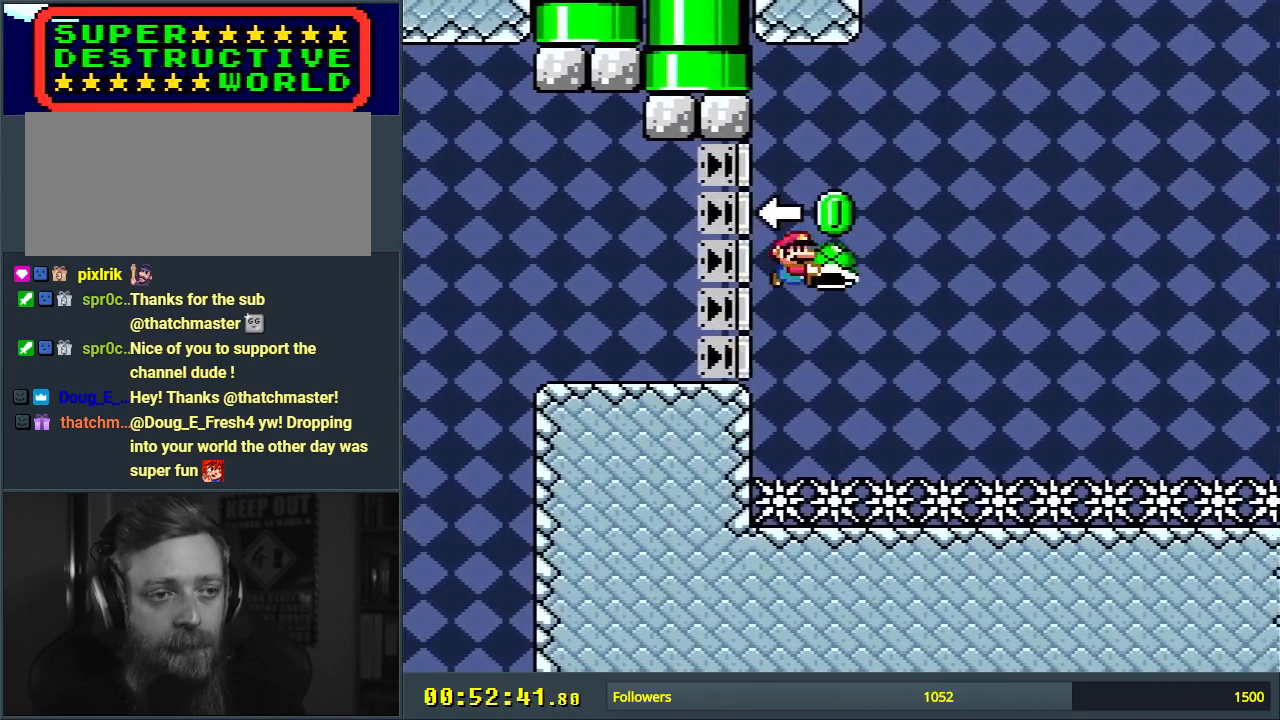
{"buttons": ["B", "Y", "DPAD_RIGHT"], "events": [[67, "DPAD_LEFT", "down"], [133, "DPAD_LEFT", "up"], [167, "Y", "up"], [200, "DPAD_RIGHT", "down"], [267, "Y", "down"]]}
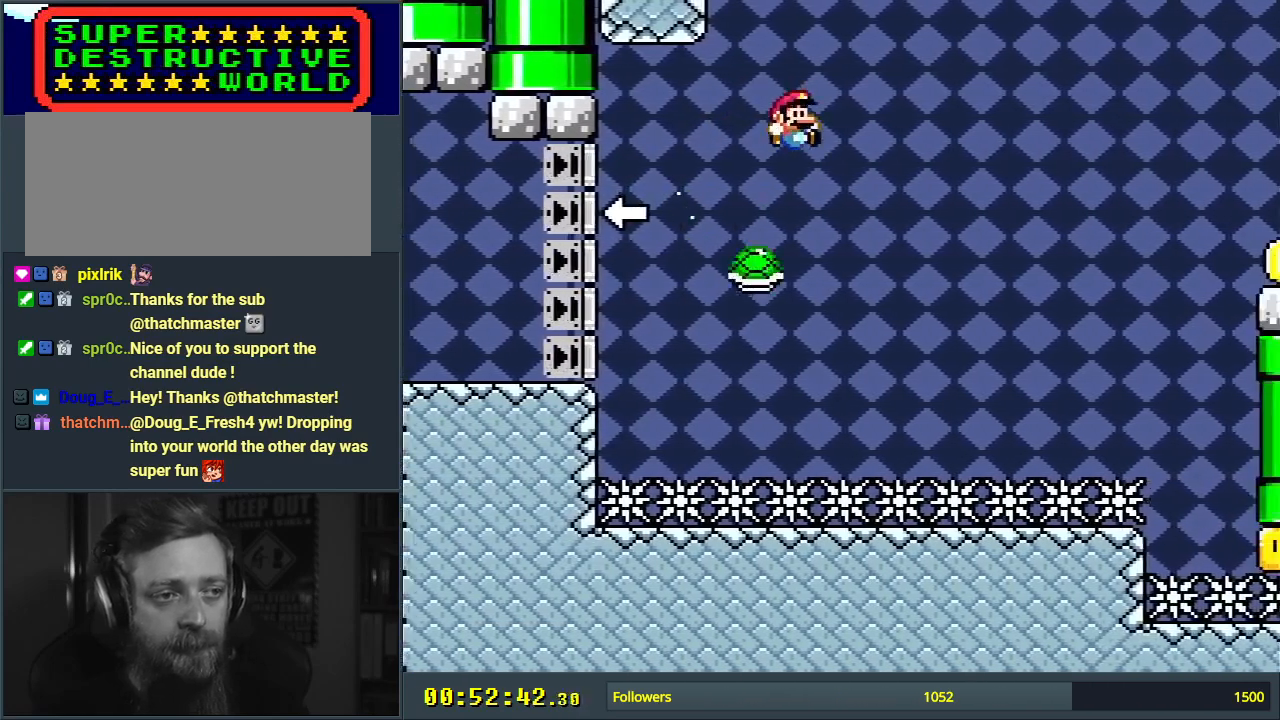
{"buttons": ["B", "Y", "DPAD_RIGHT"], "events": [[33, "B", "up"], [100, "B", "down"]]}
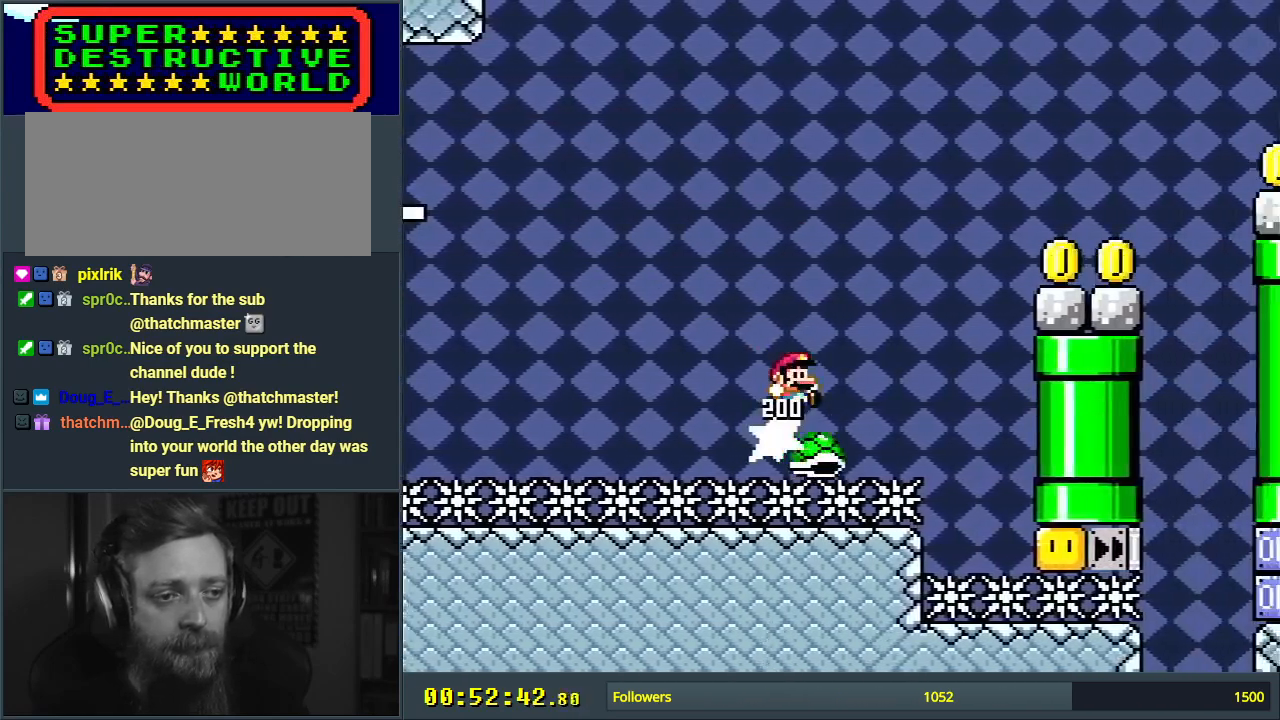
{"buttons": ["Y", "DPAD_RIGHT"], "events": [[333, "B", "up"]]}
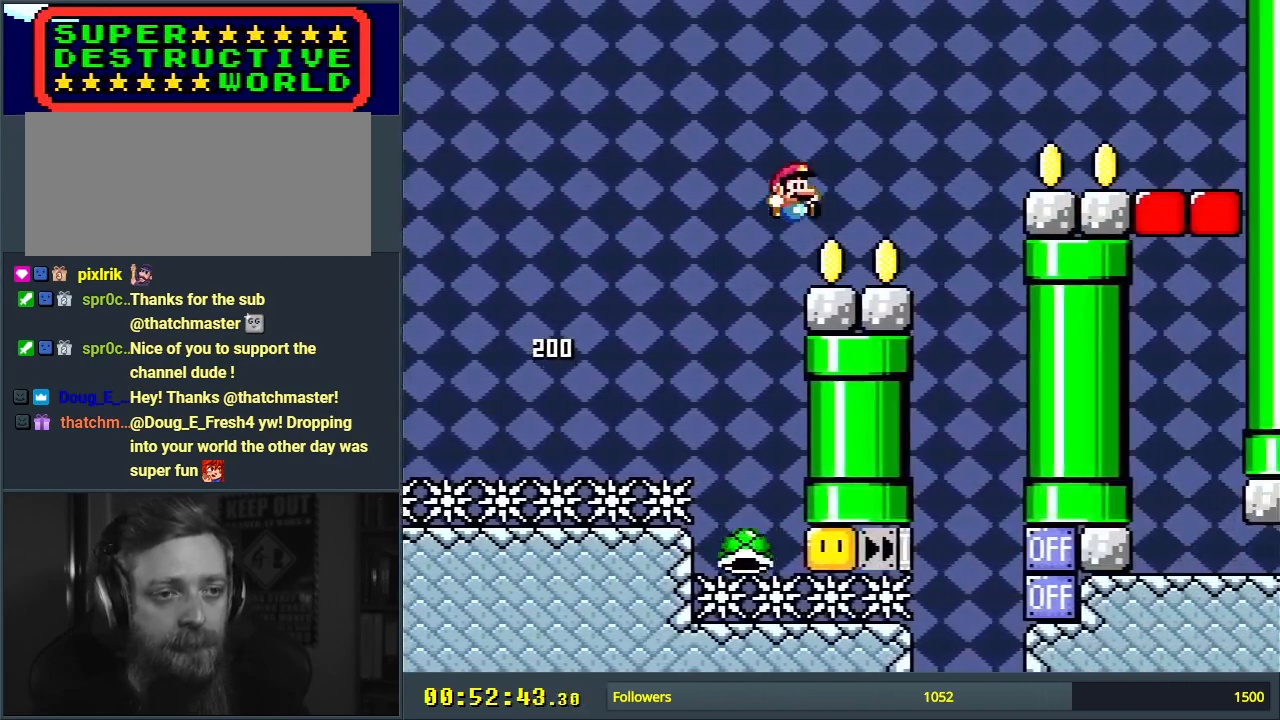
{"buttons": ["Y", "DPAD_RIGHT"], "events": [[133, "B", "down"], [233, "B", "up"]]}
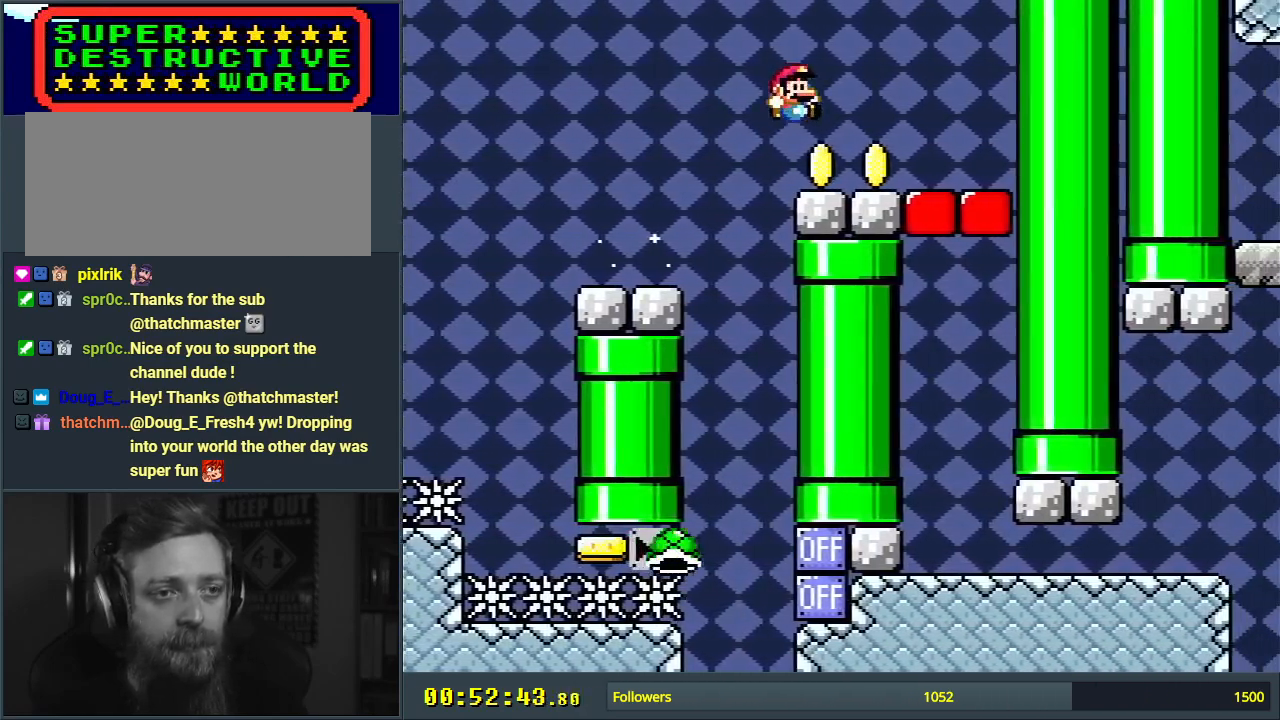
{"buttons": ["Y", "DPAD_LEFT"], "events": [[283, "DPAD_RIGHT", "up"], [283, "DPAD_UP", "down"], [300, "DPAD_UP", "up"], [317, "DPAD_LEFT", "down"]]}
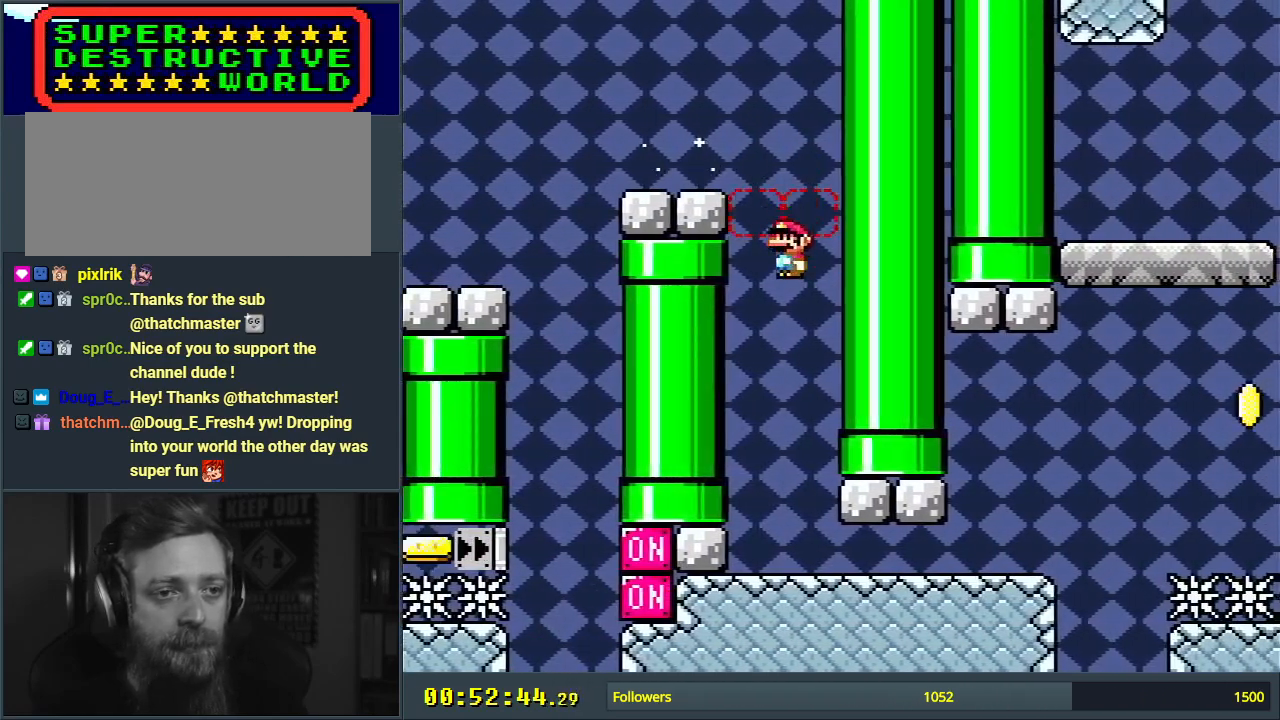
{"buttons": ["Y", "DPAD_RIGHT"], "events": [[17, "DPAD_LEFT", "up"], [67, "DPAD_RIGHT", "down"]]}